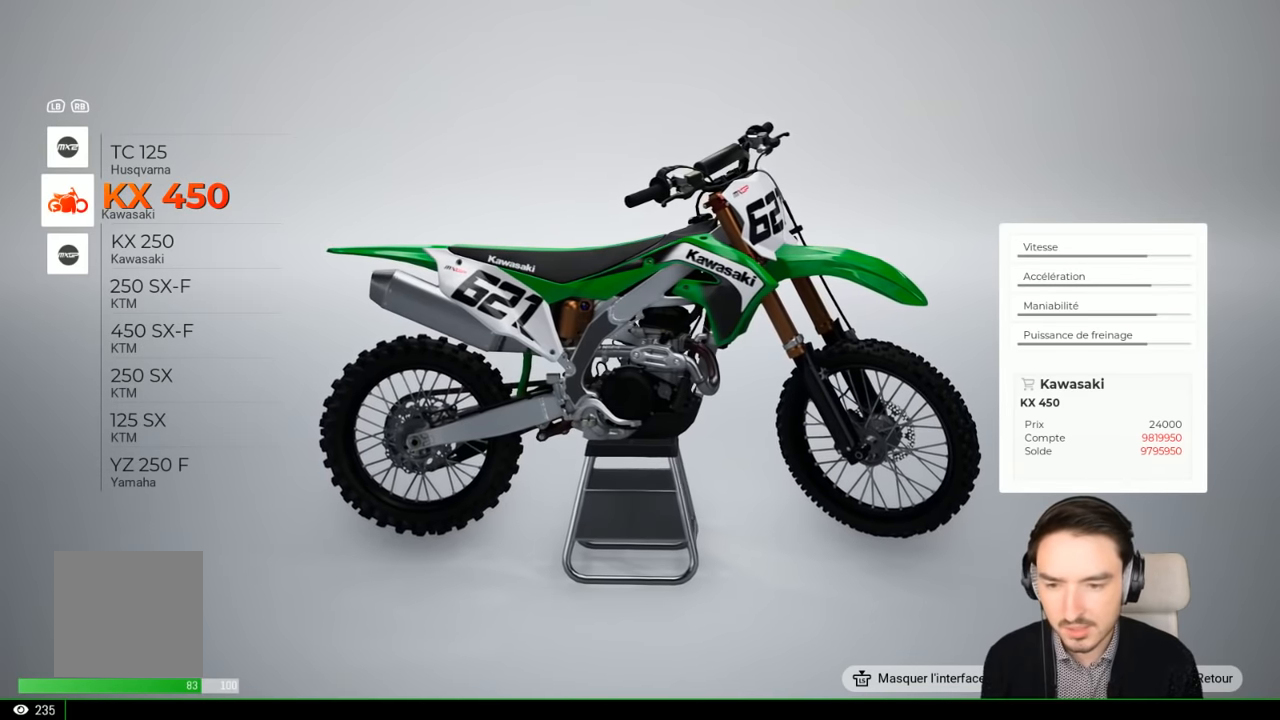
Gameplay with a controller (Xbox layout); each line is a JSON object with the inputs held at the frame after it. "events" lists button and stick changes between this image and that frame as [ms after this image, input, new state], when the widget could be followed in between. Not read: L3 R3.
{"buttons": [], "left_stick": "center", "right_stick": "down-right", "events": [[84, "right_stick", "center"], [234, "right_stick", "down-right"]]}
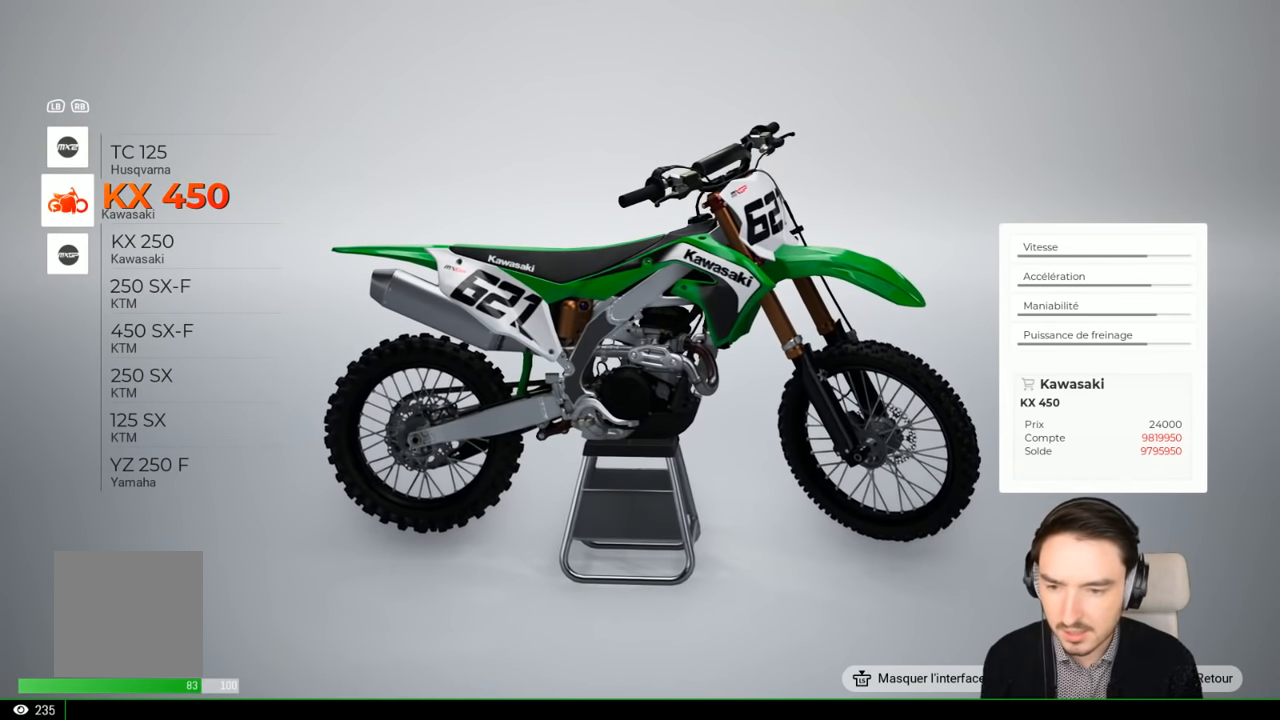
{"buttons": [], "left_stick": "center", "right_stick": "down-right", "events": []}
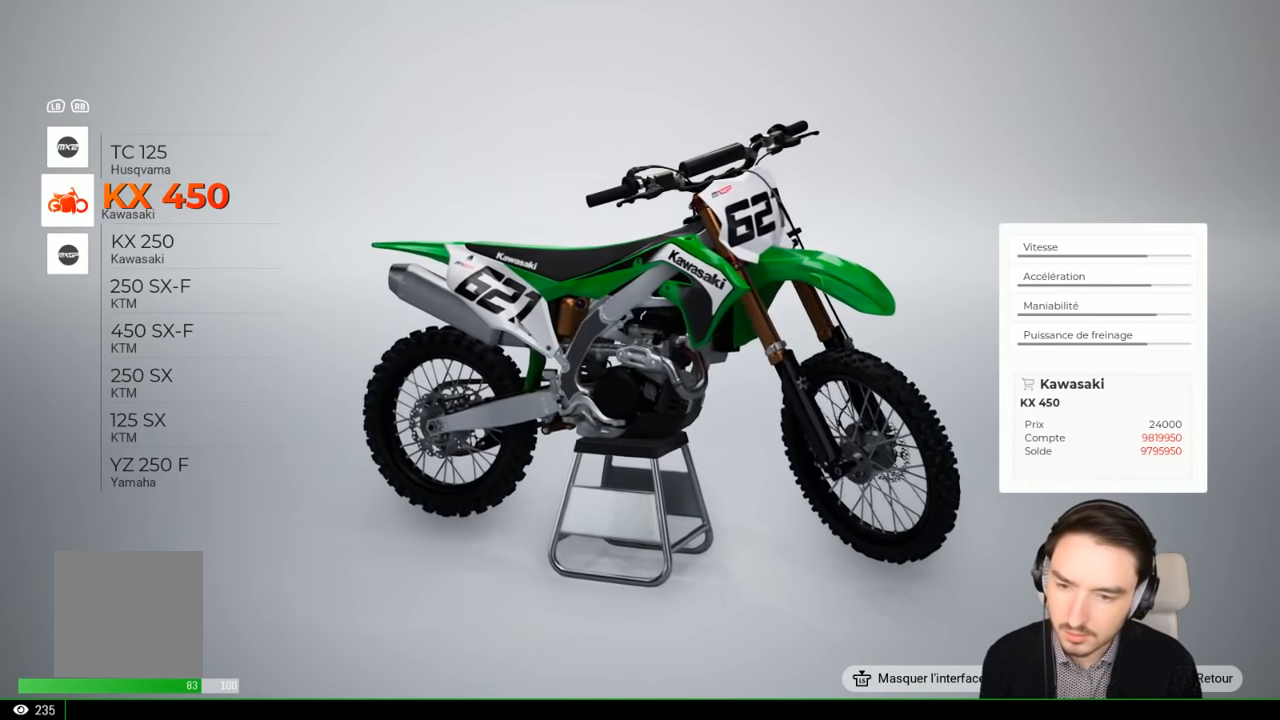
{"buttons": [], "left_stick": "center", "right_stick": "left", "events": [[200, "right_stick", "center"], [434, "right_stick", "left"]]}
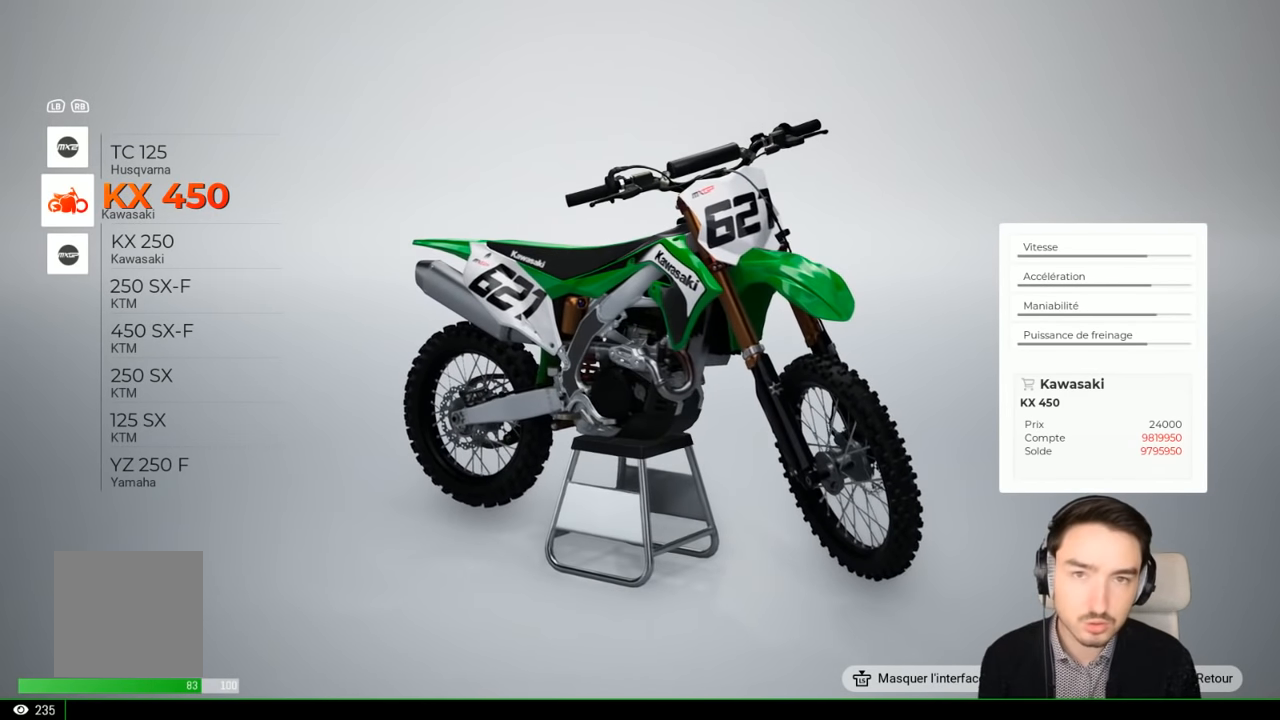
{"buttons": [], "left_stick": "center", "right_stick": "center", "events": [[450, "right_stick", "center"]]}
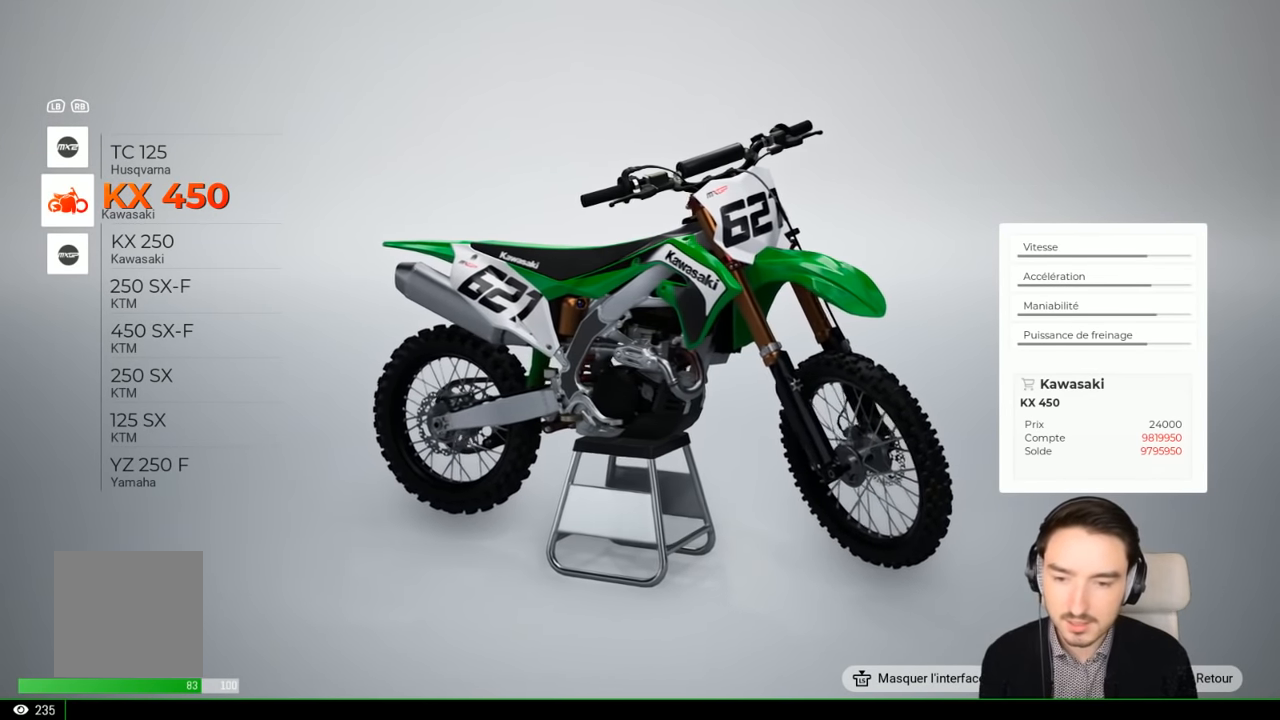
{"buttons": [], "left_stick": "center", "right_stick": "center", "events": []}
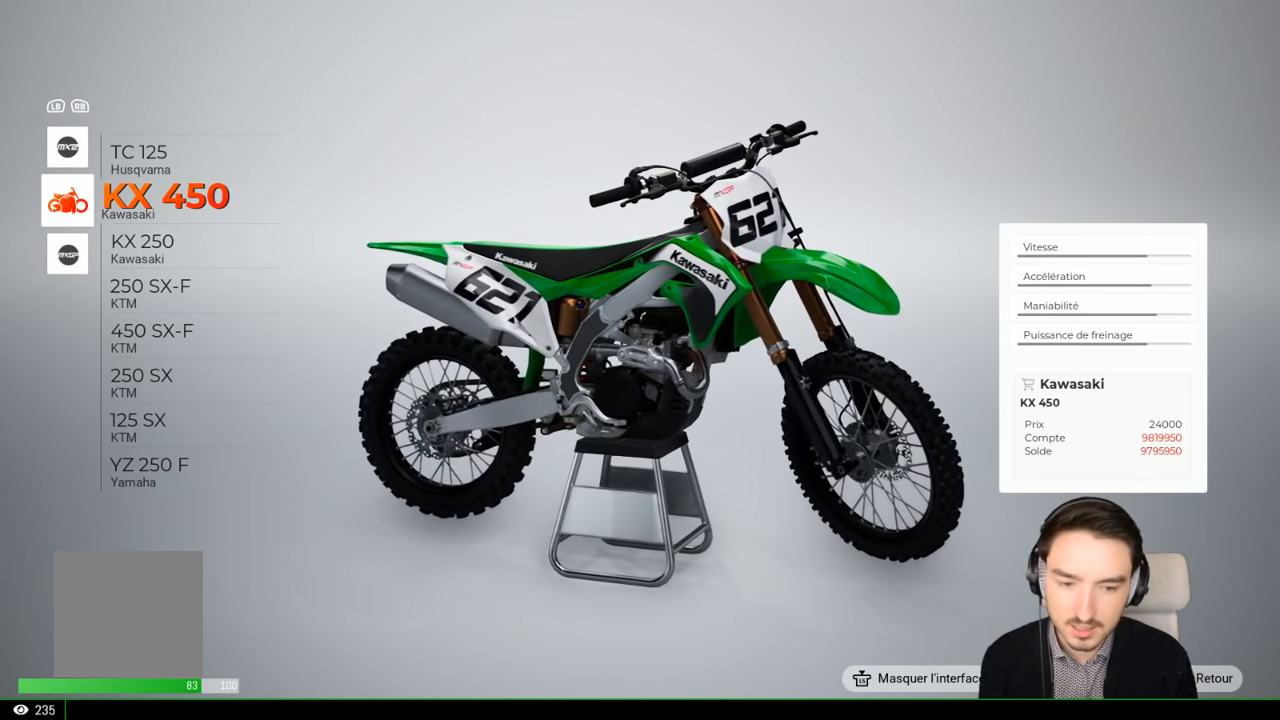
{"buttons": [], "left_stick": "center", "right_stick": "center", "events": [[350, "left_stick", "down"], [500, "left_stick", "center"]]}
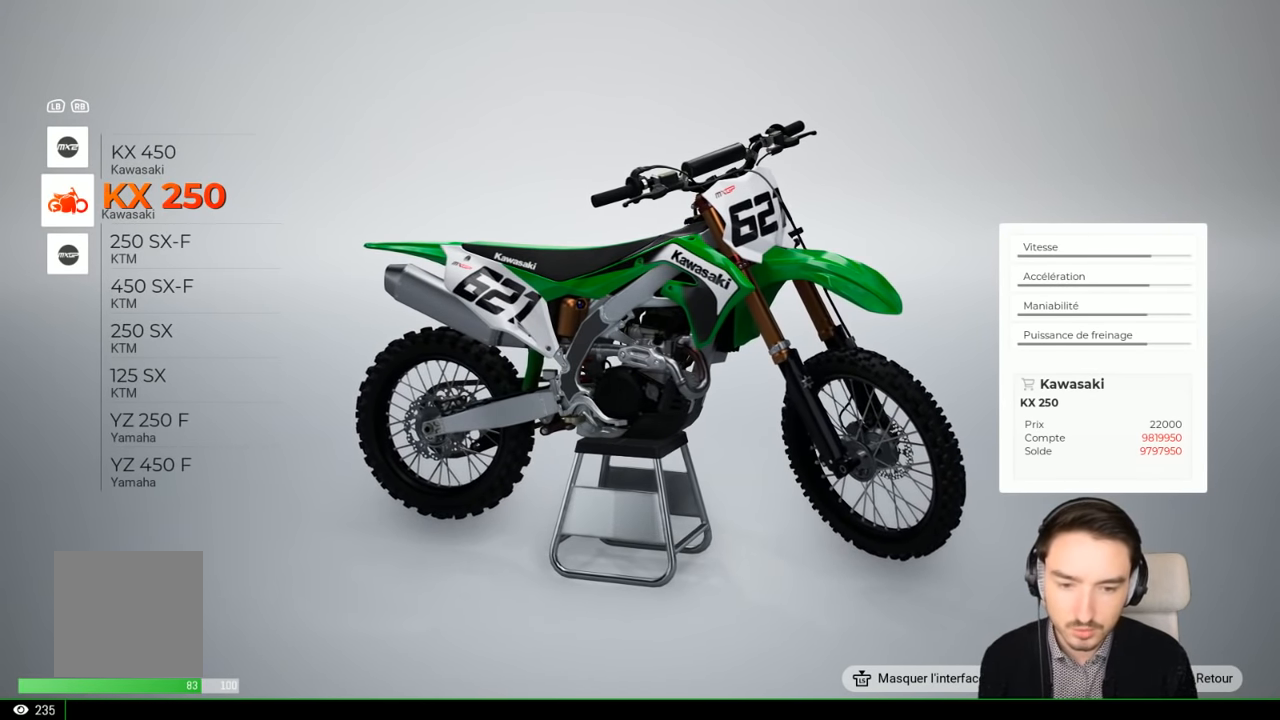
{"buttons": [], "left_stick": "center", "right_stick": "center", "events": []}
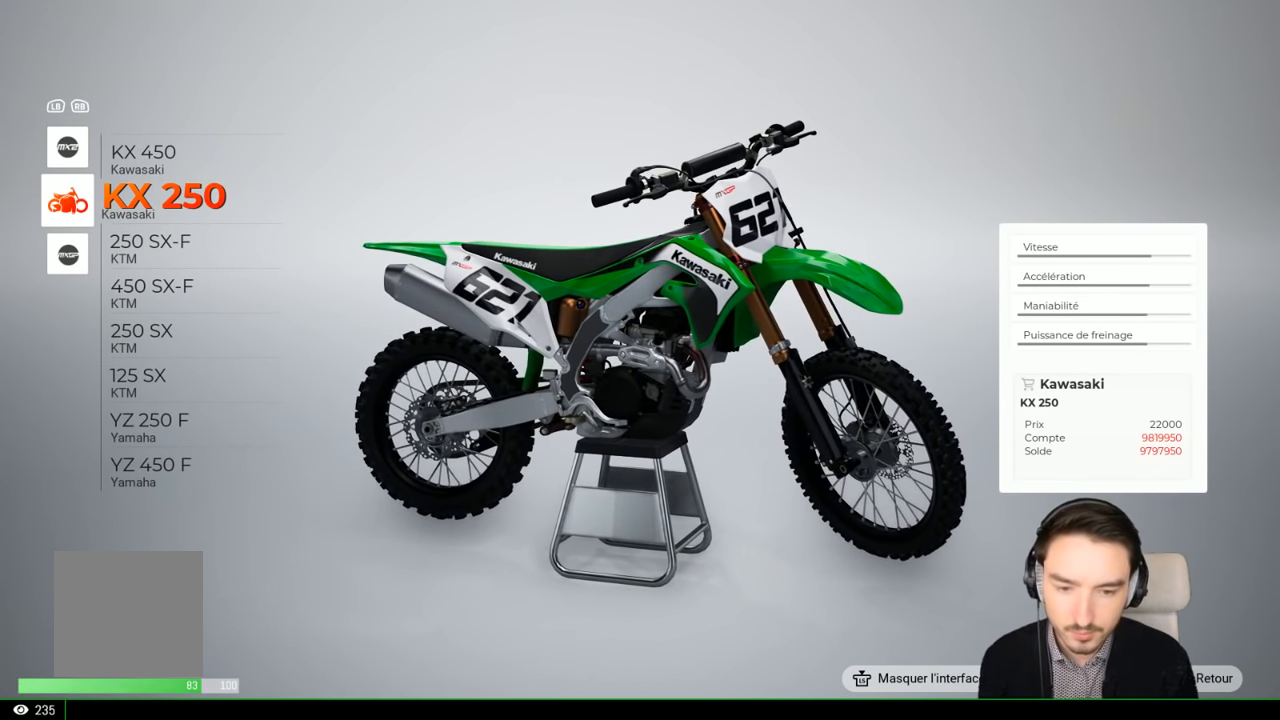
{"buttons": [], "left_stick": "center", "right_stick": "left", "events": [[350, "right_stick", "left"]]}
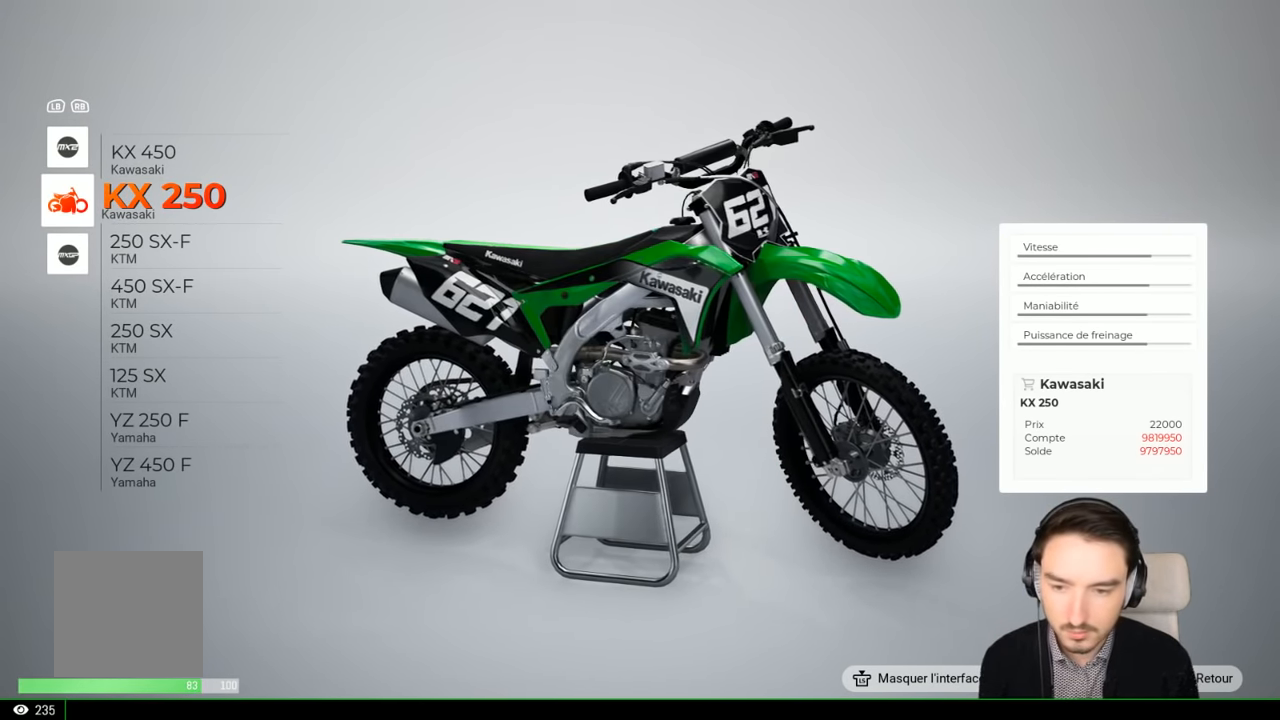
{"buttons": [], "left_stick": "center", "right_stick": "left", "events": []}
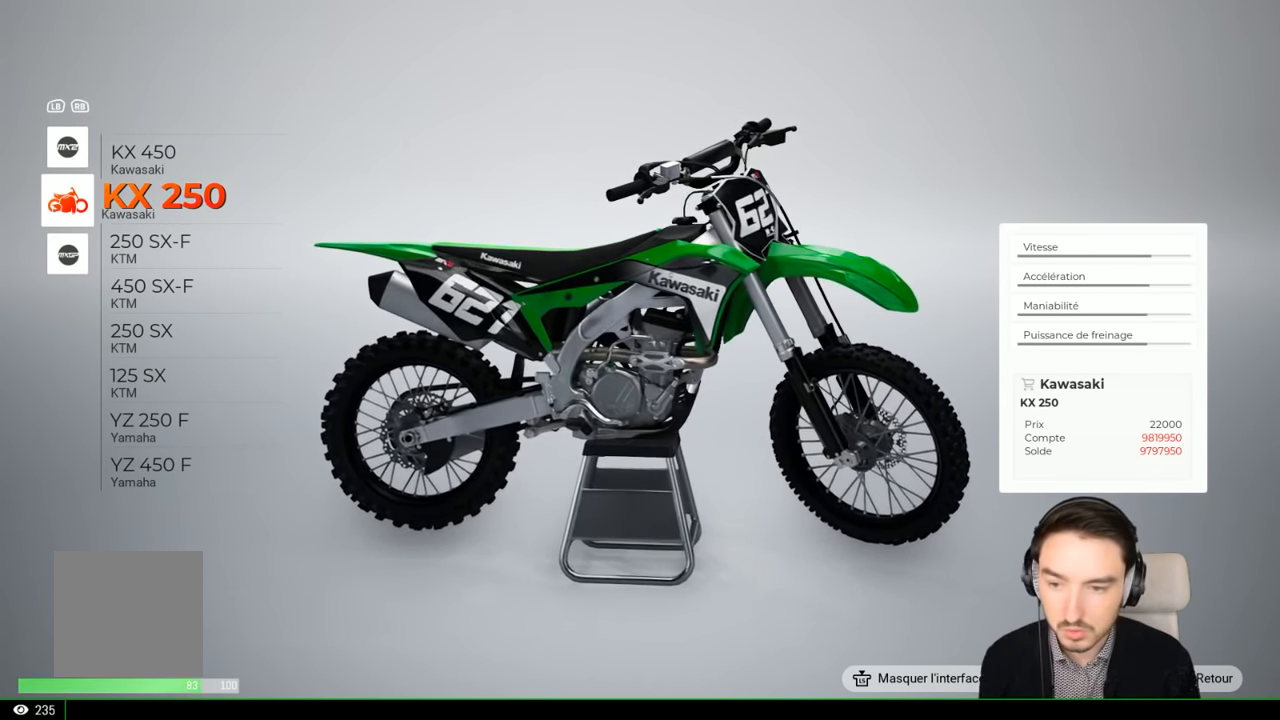
{"buttons": [], "left_stick": "center", "right_stick": "right", "events": [[400, "right_stick", "center"], [467, "right_stick", "right"]]}
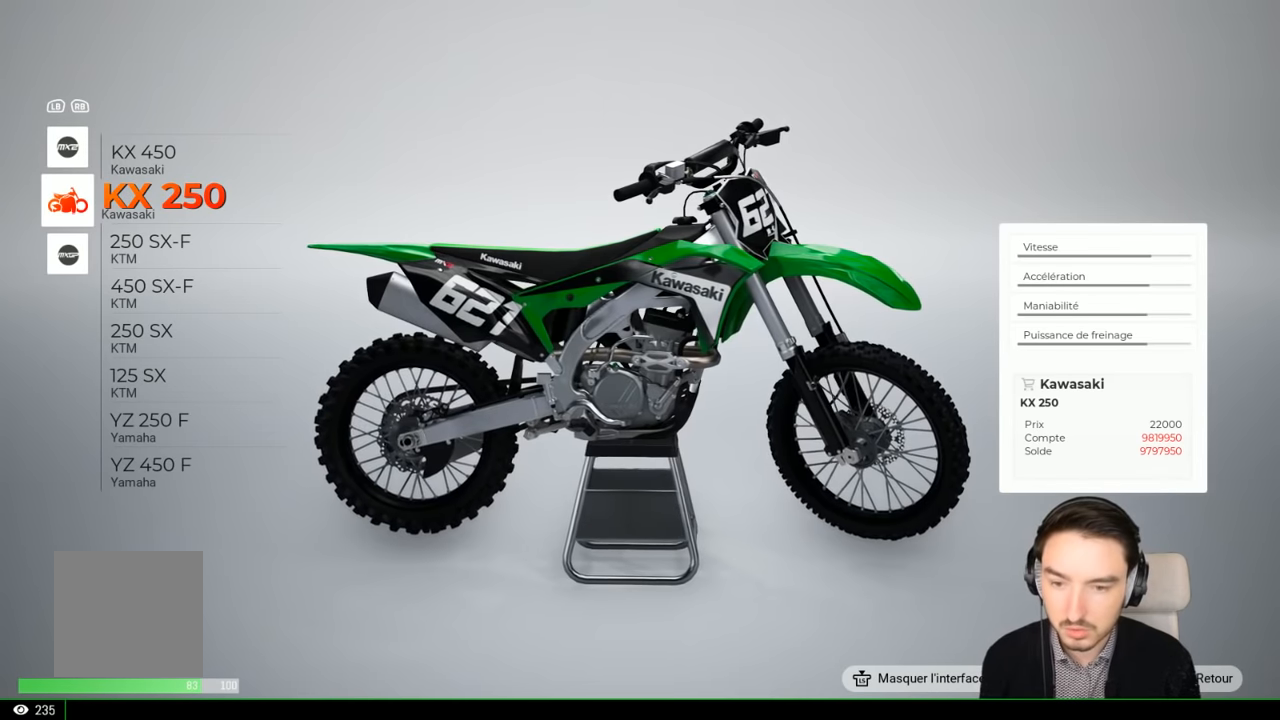
{"buttons": [], "left_stick": "center", "right_stick": "center", "events": [[317, "left_stick", "up"], [417, "right_stick", "center"], [467, "left_stick", "center"]]}
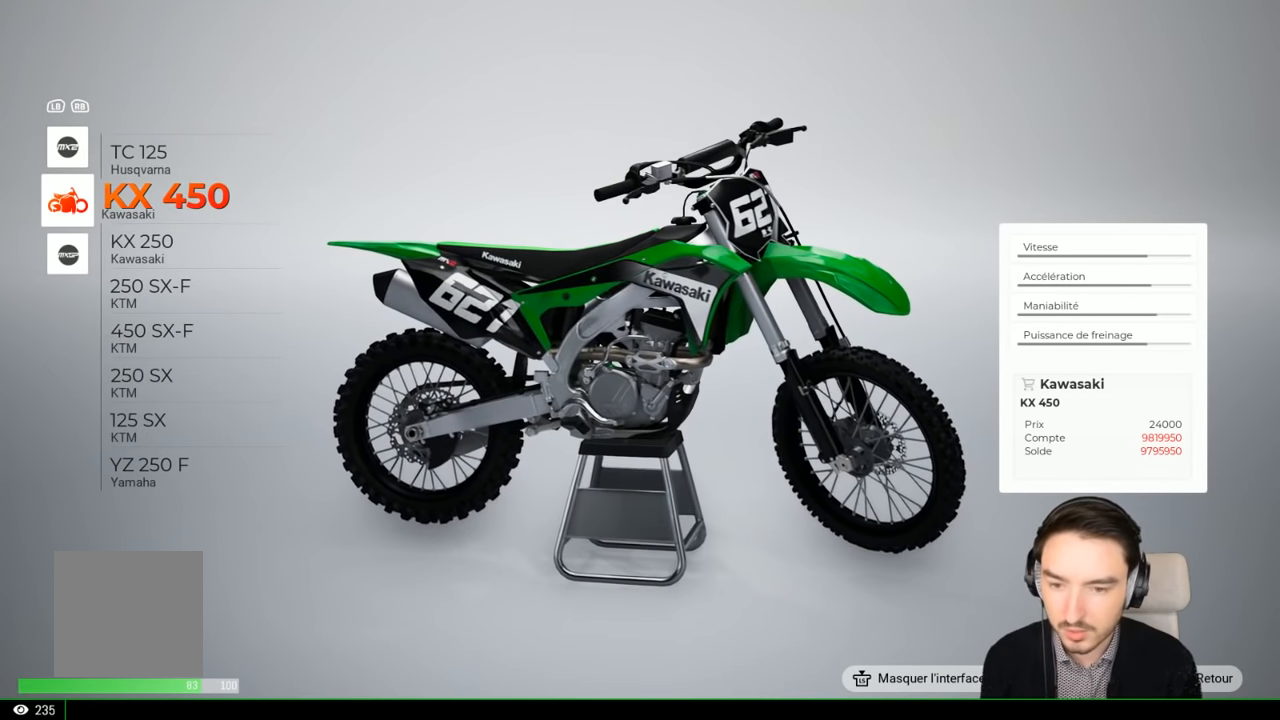
{"buttons": [], "left_stick": "center", "right_stick": "right", "events": [[217, "left_stick", "down"], [217, "right_stick", "right"], [367, "left_stick", "center"]]}
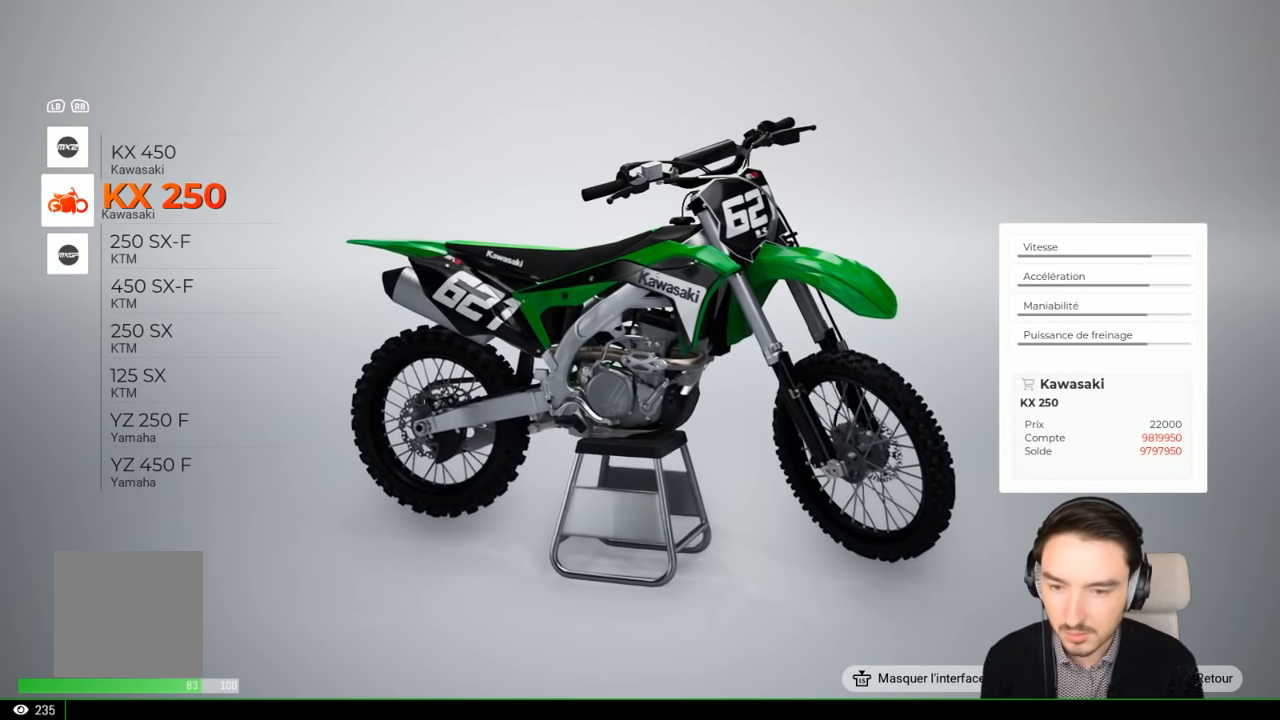
{"buttons": [], "left_stick": "center", "right_stick": "center", "events": [[467, "right_stick", "center"]]}
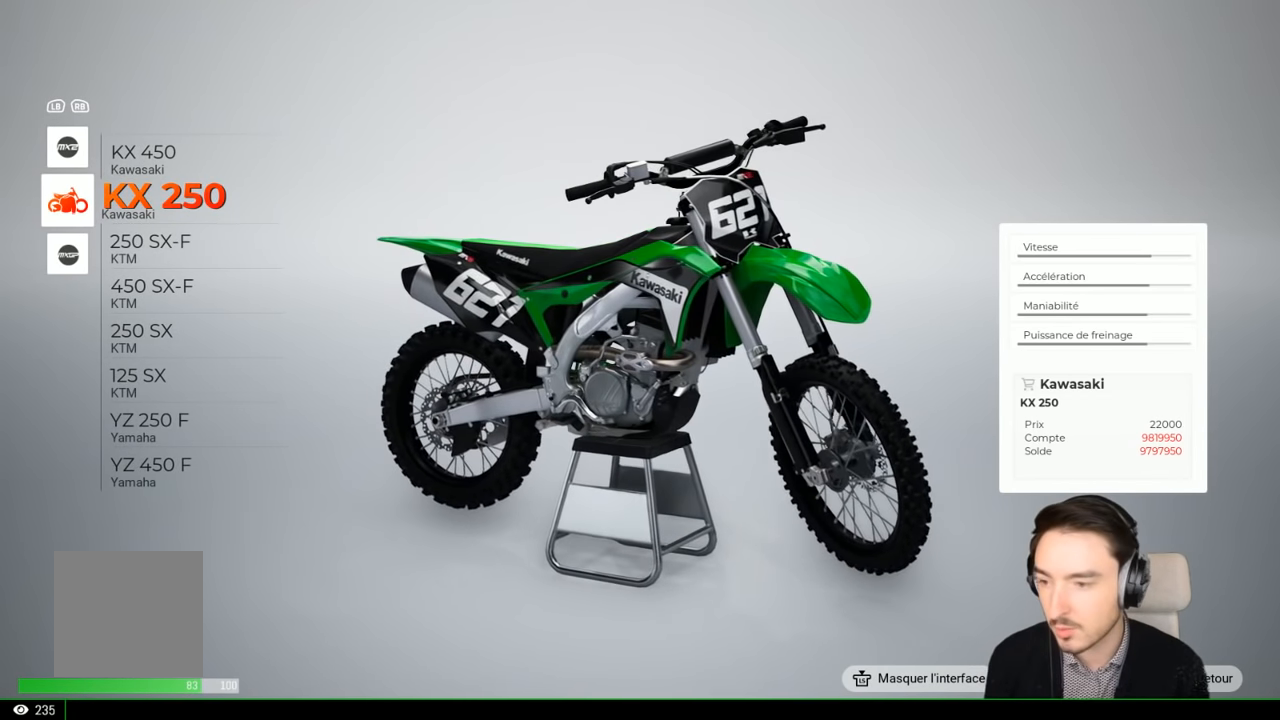
{"buttons": [], "left_stick": "down", "right_stick": "center", "events": [[467, "left_stick", "down"]]}
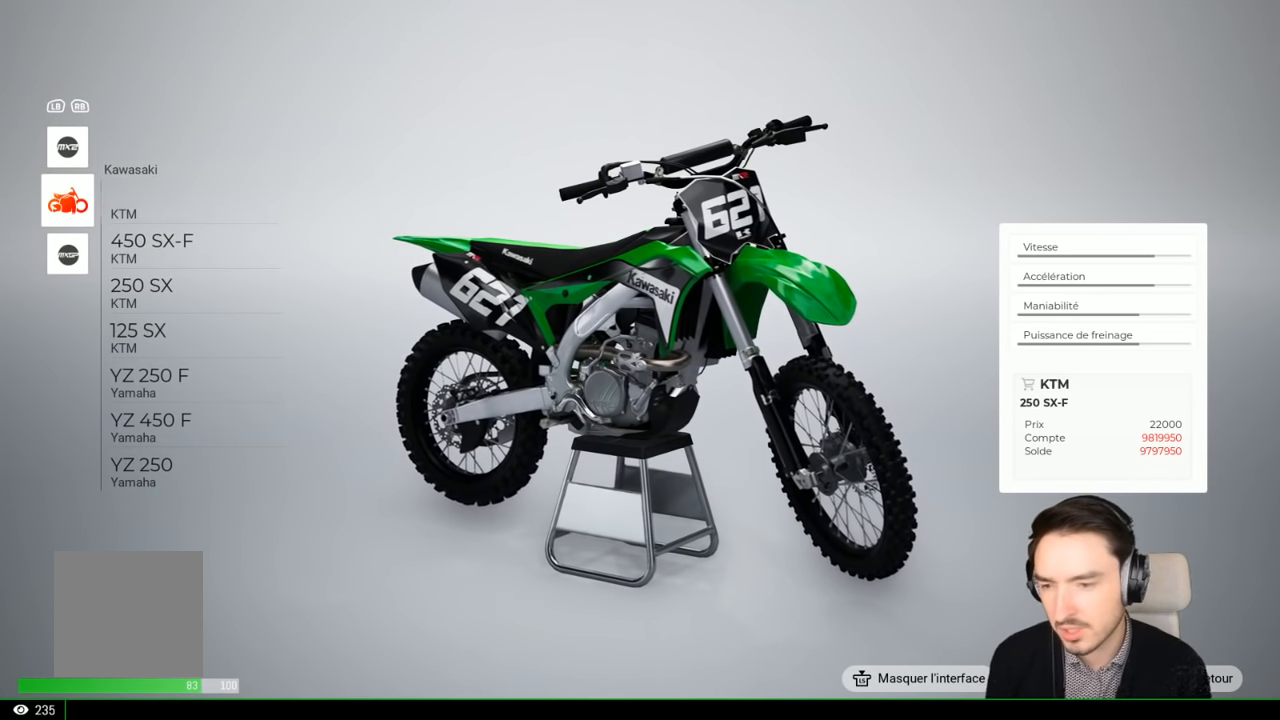
{"buttons": [], "left_stick": "center", "right_stick": "center", "events": [[67, "left_stick", "center"]]}
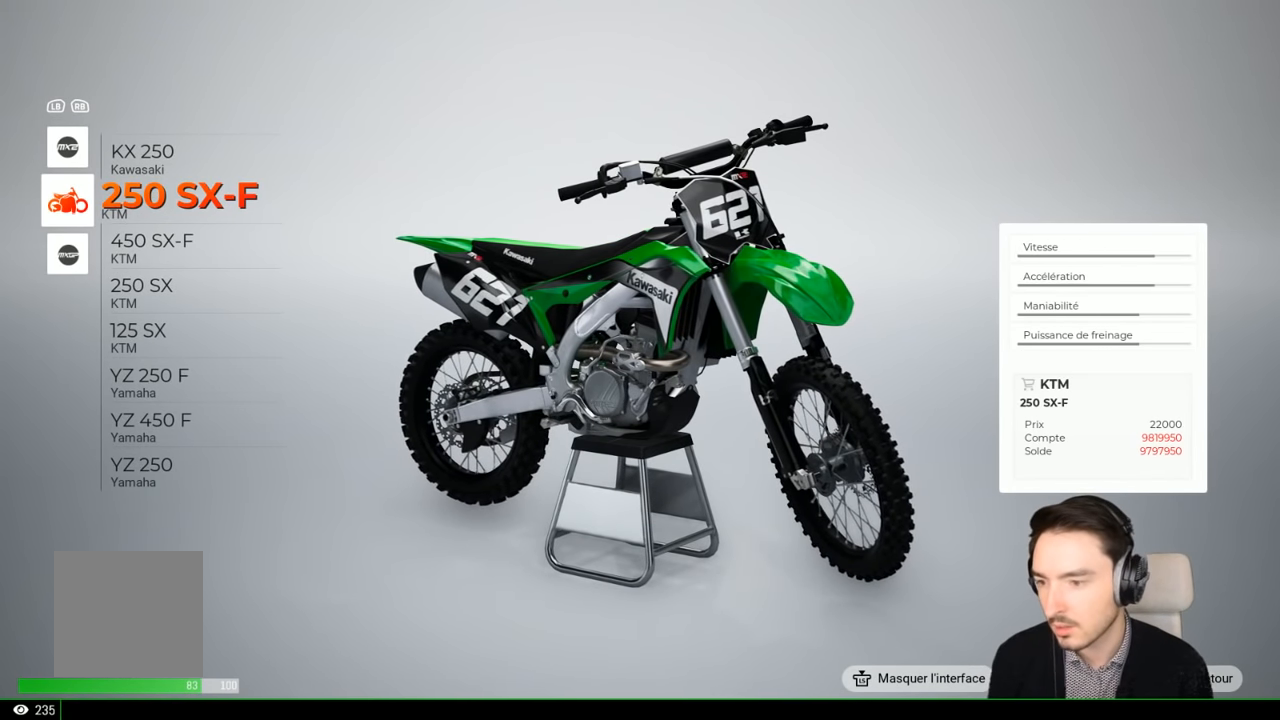
{"buttons": [], "left_stick": "center", "right_stick": "right", "events": [[100, "right_stick", "right"]]}
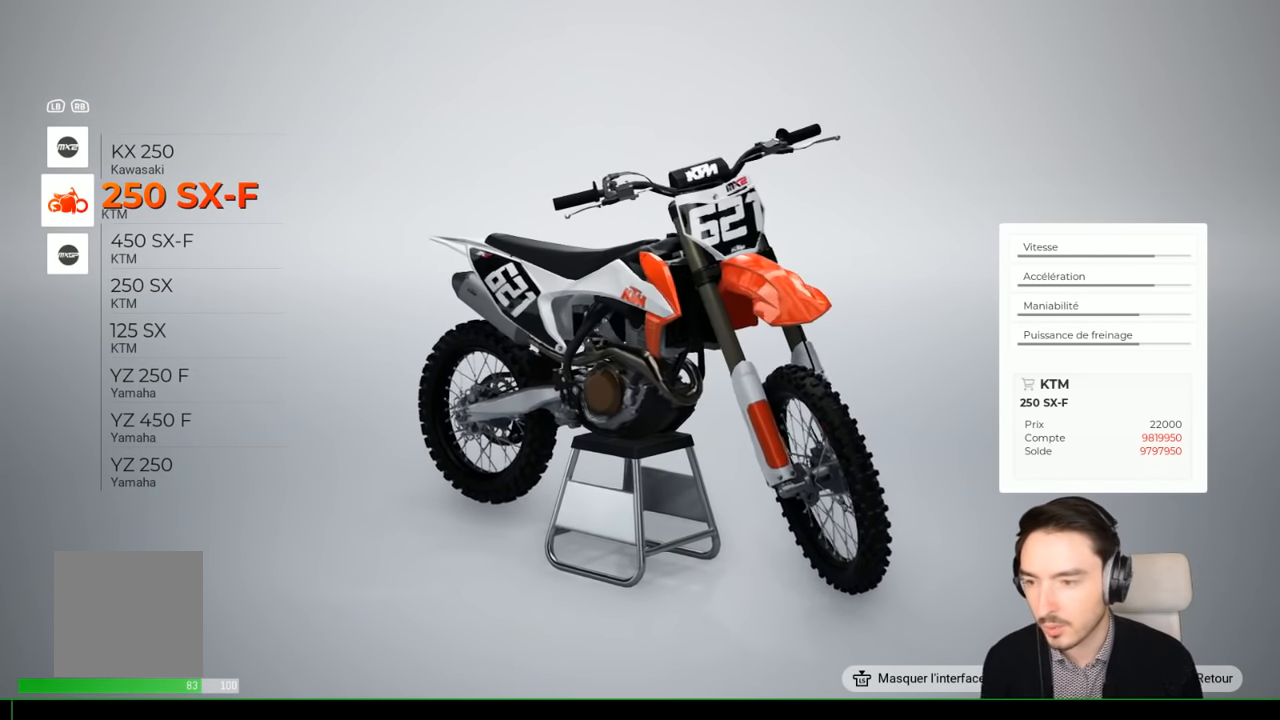
{"buttons": [], "left_stick": "center", "right_stick": "left", "events": [[134, "right_stick", "center"], [284, "right_stick", "left"]]}
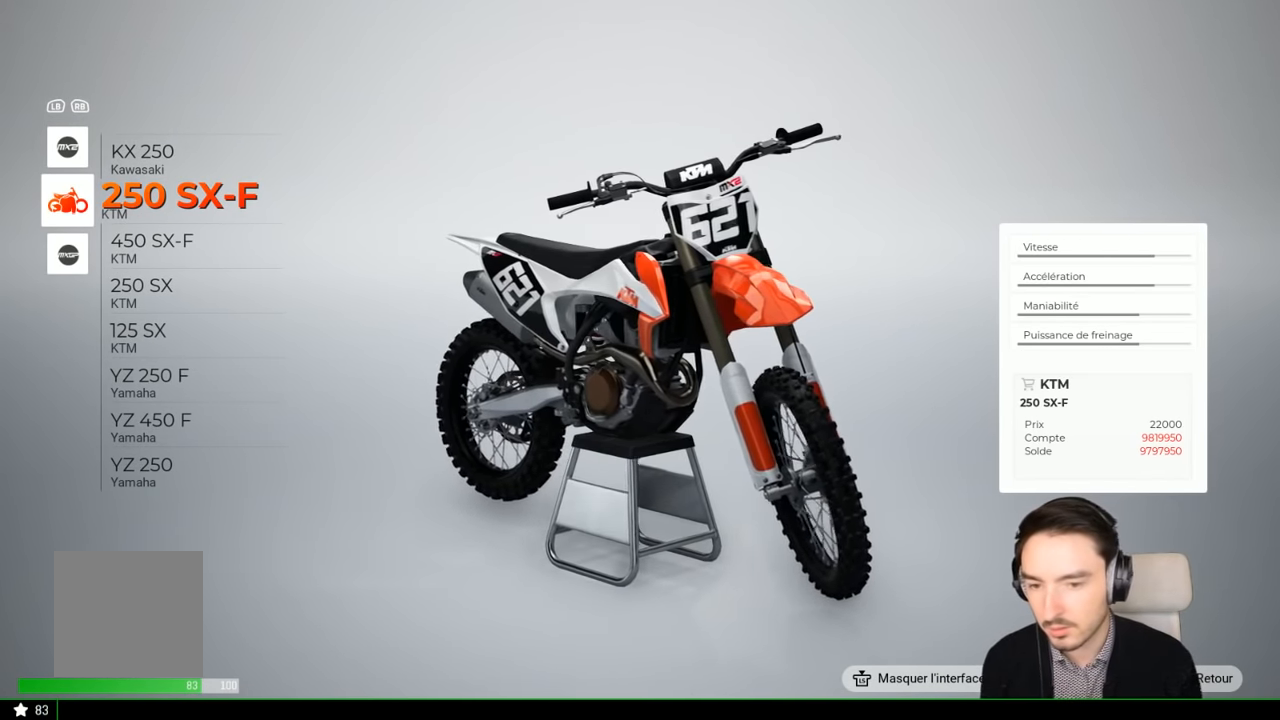
{"buttons": [], "left_stick": "center", "right_stick": "left", "events": []}
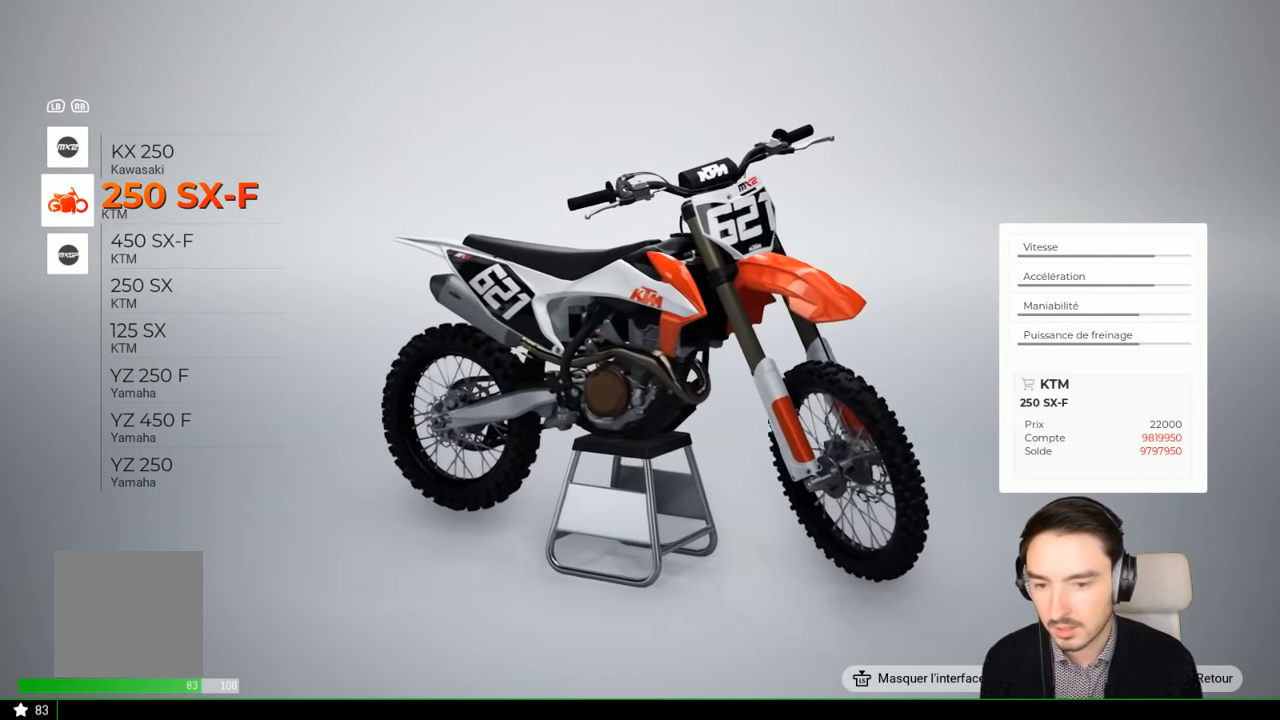
{"buttons": [], "left_stick": "center", "right_stick": "left", "events": []}
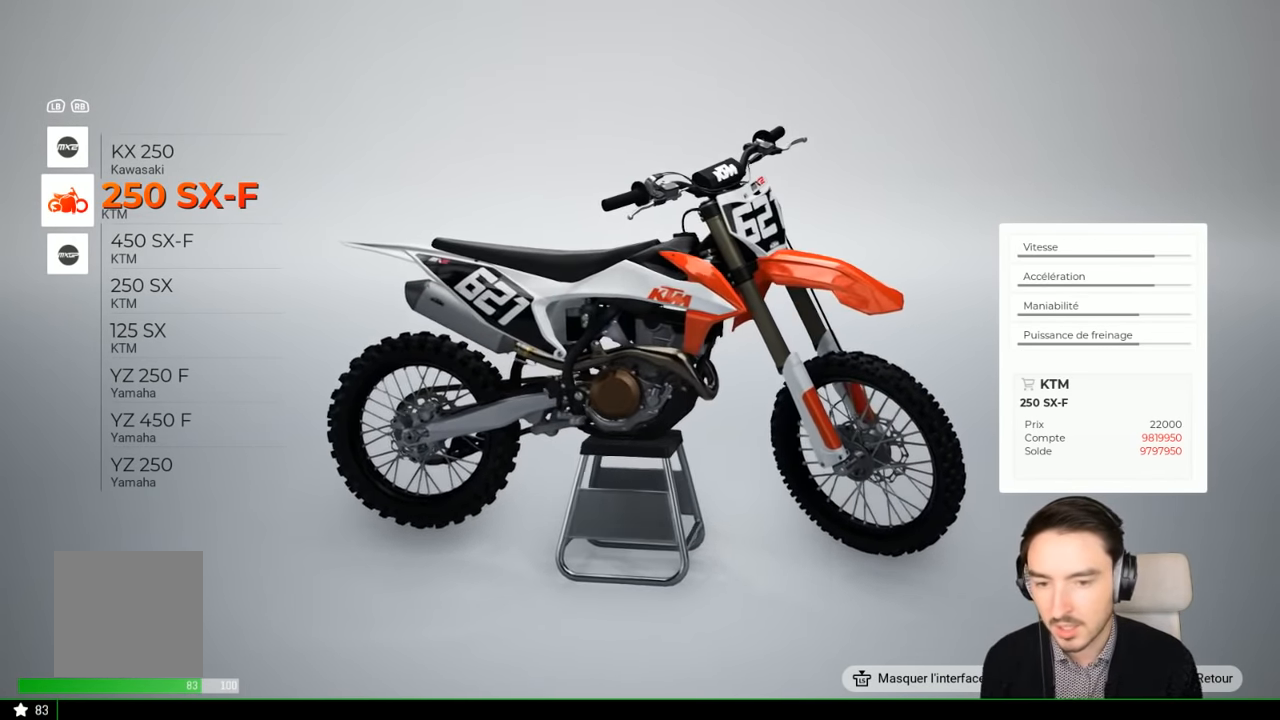
{"buttons": [], "left_stick": "center", "right_stick": "center", "events": [[500, "right_stick", "center"]]}
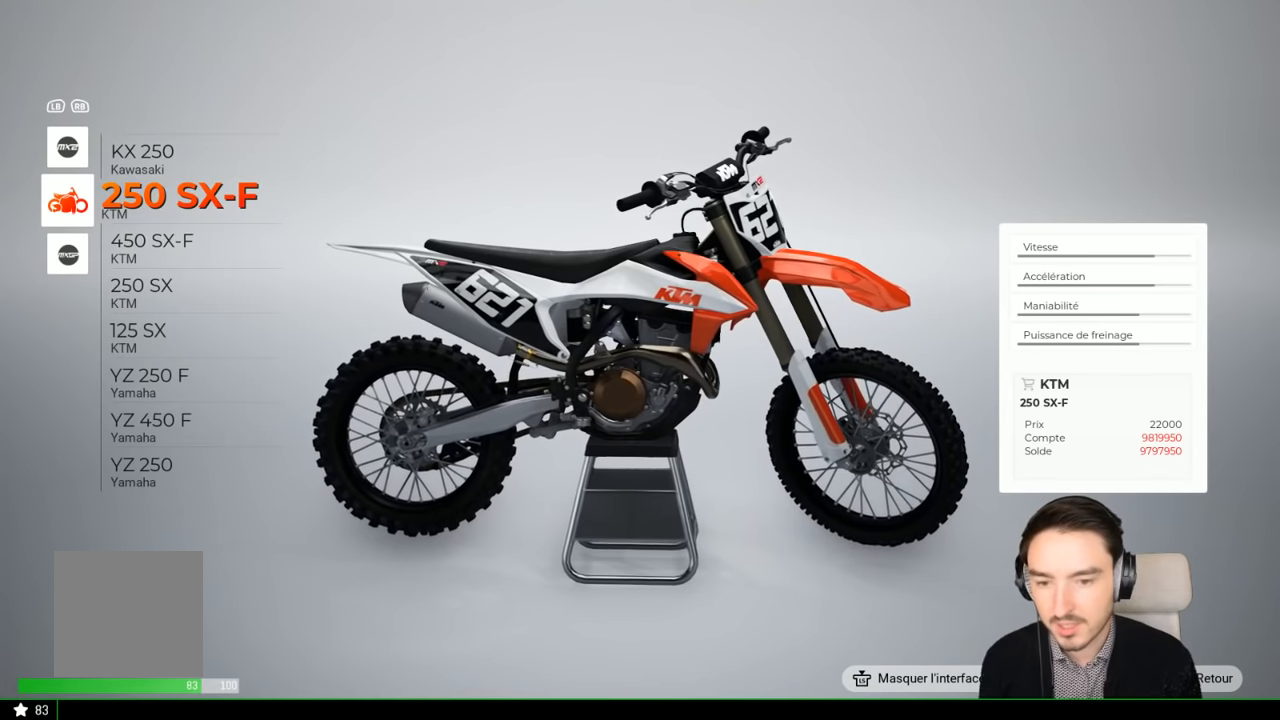
{"buttons": [], "left_stick": "center", "right_stick": "center", "events": [[34, "left_stick", "down"], [200, "left_stick", "center"]]}